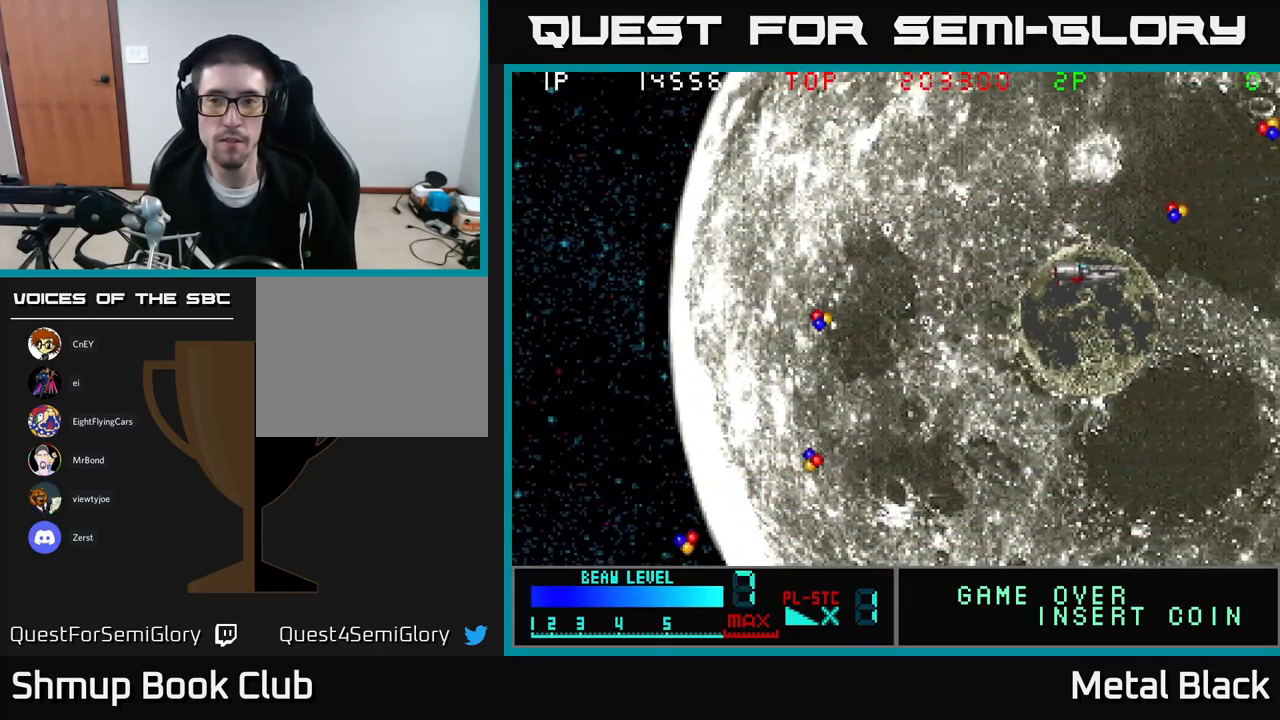
Gameplay with a controller (Xbox layout); each line is a JSON object with the inputs held at the frame after it. "events" lists button and stick changes between this image and that frame as [ms after this image, input, new state], when the widget could be followed in between. Not read: left_stick right_stick.
{"buttons": ["A", "DPAD_UP", "DPAD_RIGHT"], "events": [[83, "DPAD_UP", "down"], [100, "A", "down"], [317, "A", "up"], [433, "A", "down"]]}
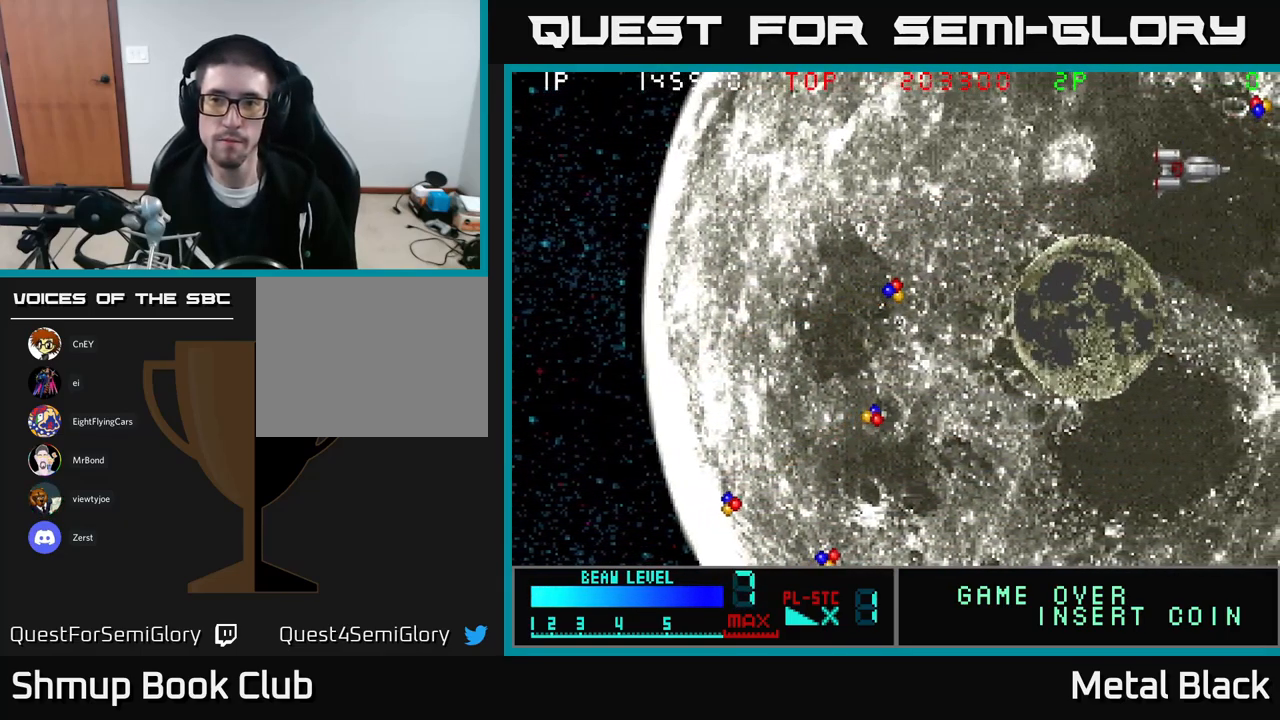
{"buttons": ["DPAD_DOWN", "DPAD_LEFT"], "events": [[67, "A", "up"], [117, "A", "down"], [283, "DPAD_RIGHT", "up"], [333, "A", "up"], [350, "DPAD_LEFT", "down"], [350, "DPAD_UP", "up"], [433, "DPAD_DOWN", "down"]]}
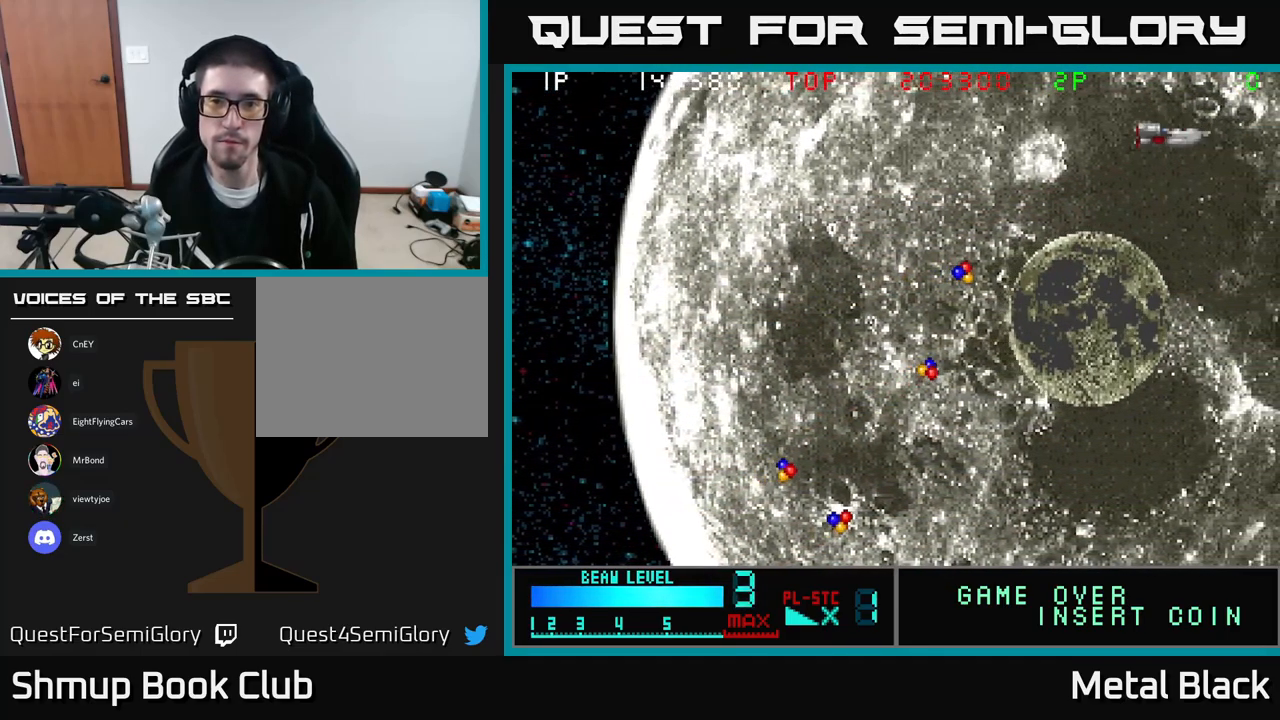
{"buttons": ["DPAD_DOWN", "DPAD_LEFT"], "events": []}
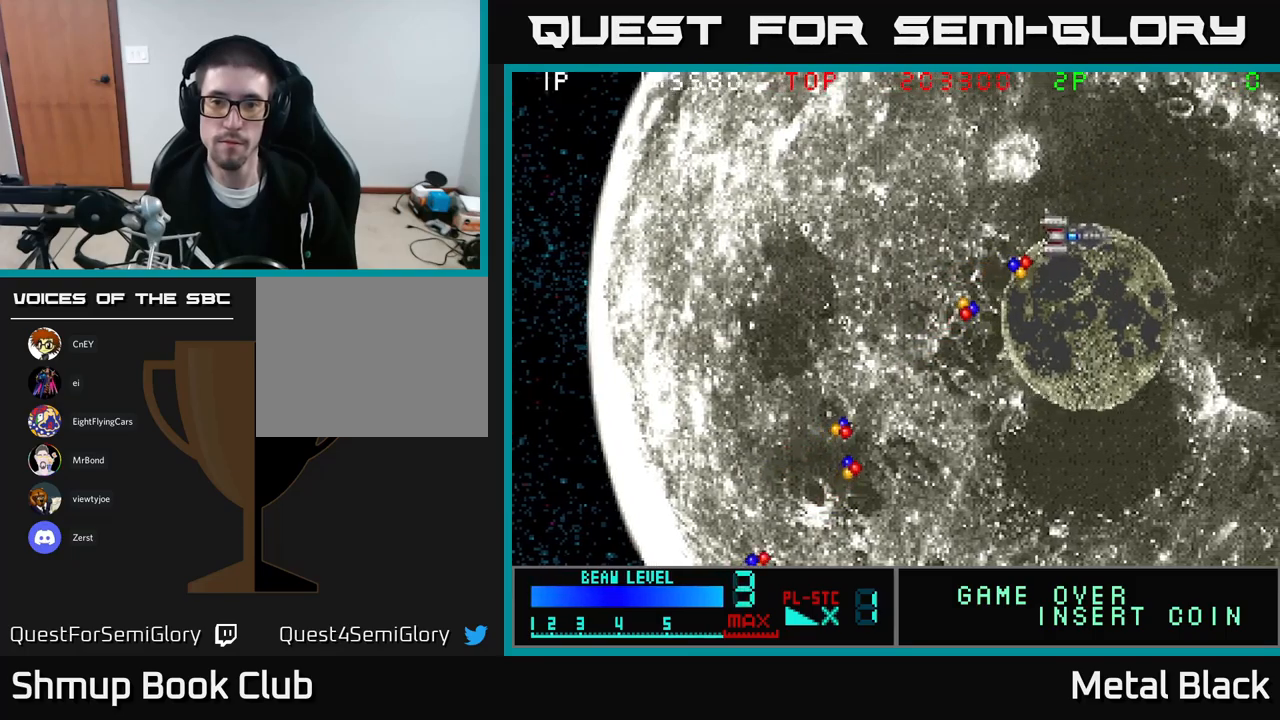
{"buttons": ["DPAD_DOWN", "DPAD_LEFT"], "events": [[150, "DPAD_DOWN", "up"], [300, "DPAD_DOWN", "down"]]}
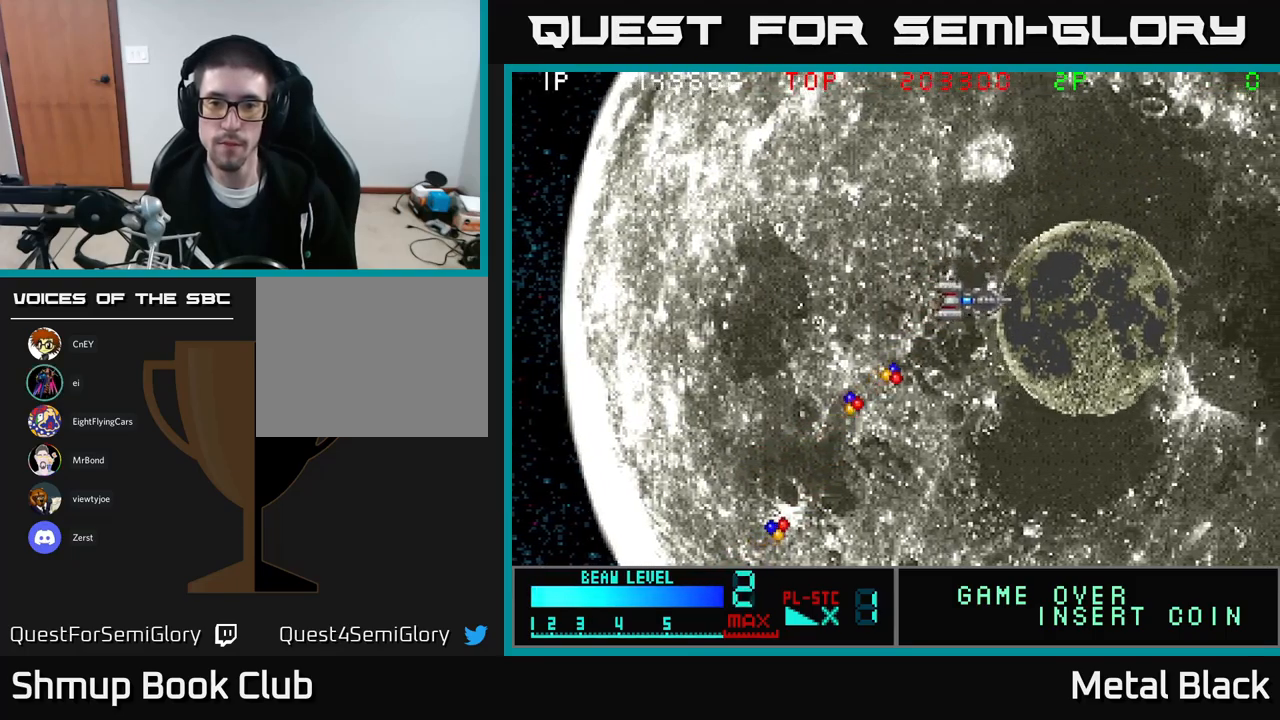
{"buttons": ["DPAD_DOWN"], "events": [[250, "DPAD_DOWN", "up"], [434, "DPAD_DOWN", "down"], [484, "DPAD_LEFT", "up"]]}
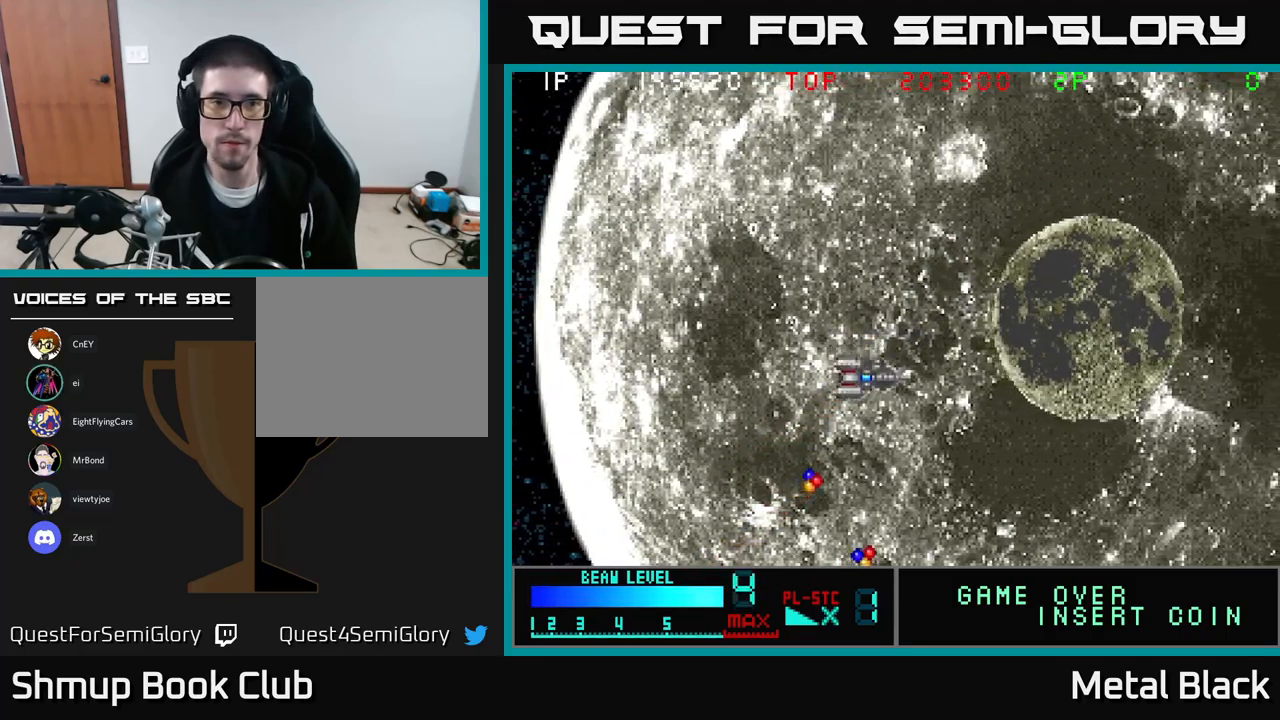
{"buttons": ["DPAD_DOWN"], "events": []}
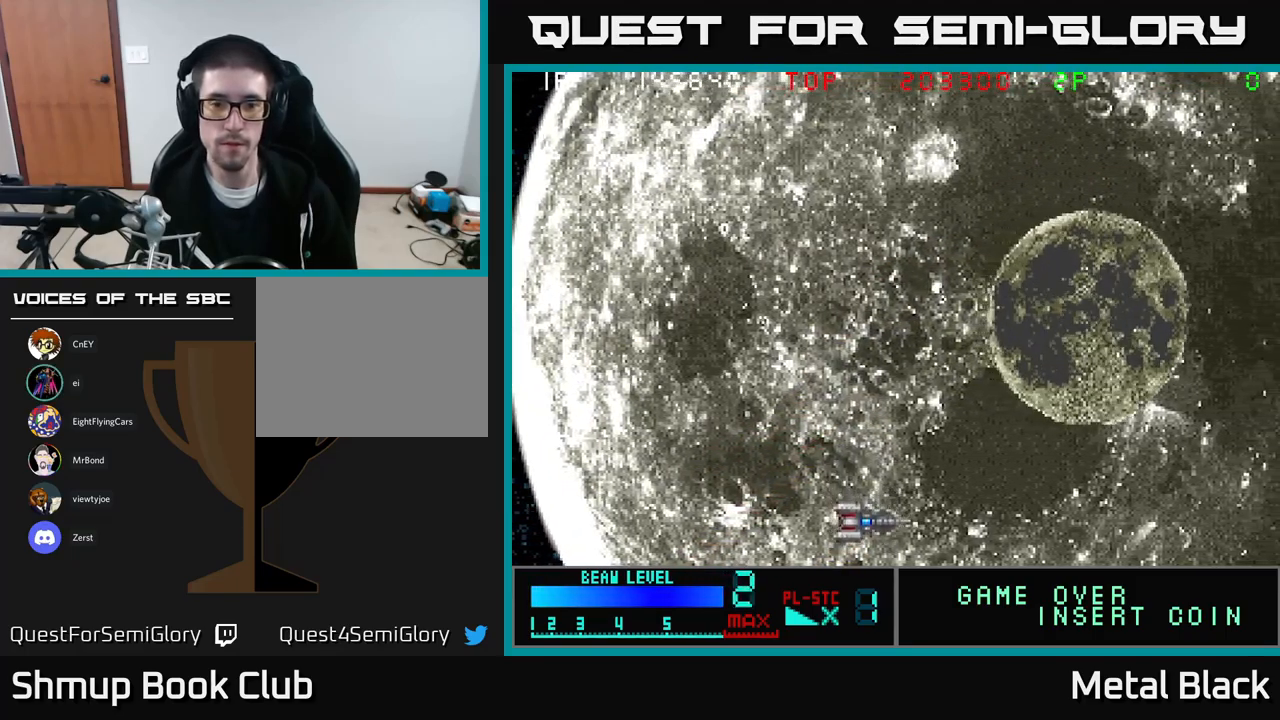
{"buttons": ["A", "DPAD_UP"], "events": [[67, "DPAD_DOWN", "up"], [84, "DPAD_RIGHT", "down"], [100, "DPAD_RIGHT", "up"], [100, "DPAD_UP", "down"], [284, "A", "down"]]}
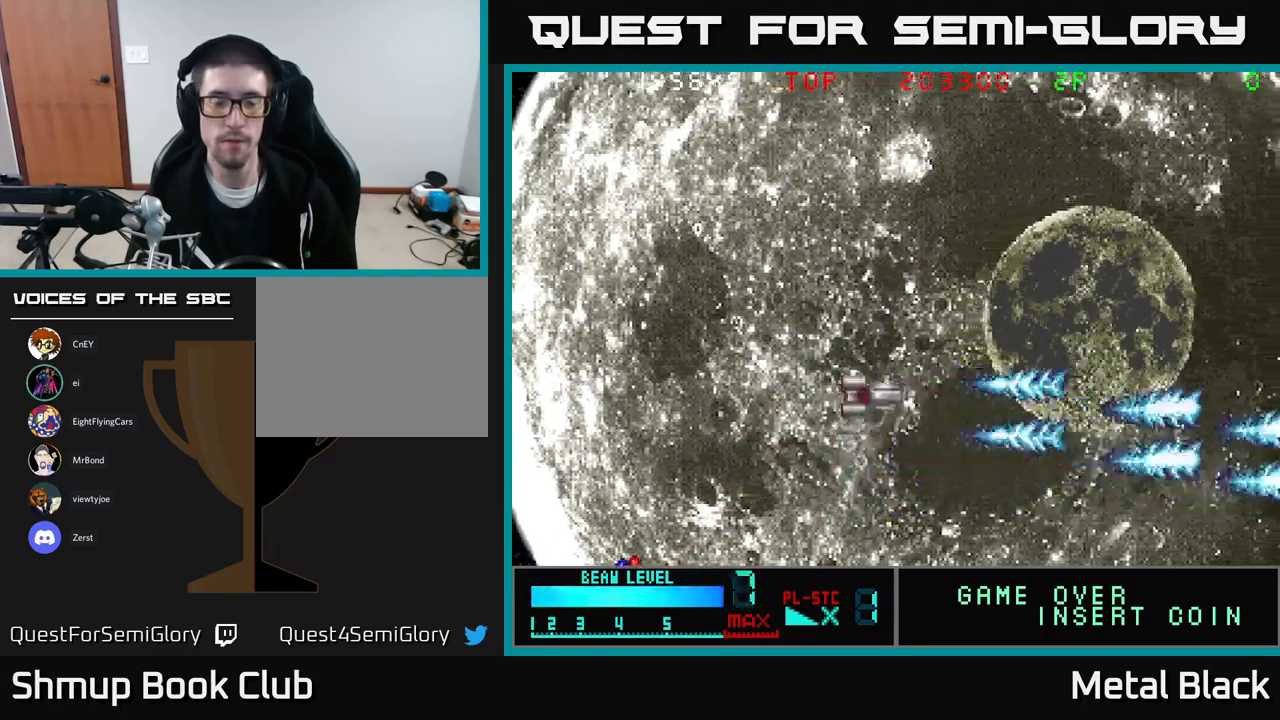
{"buttons": [], "events": [[134, "DPAD_LEFT", "down"], [167, "A", "up"], [267, "DPAD_UP", "up"], [367, "DPAD_LEFT", "up"]]}
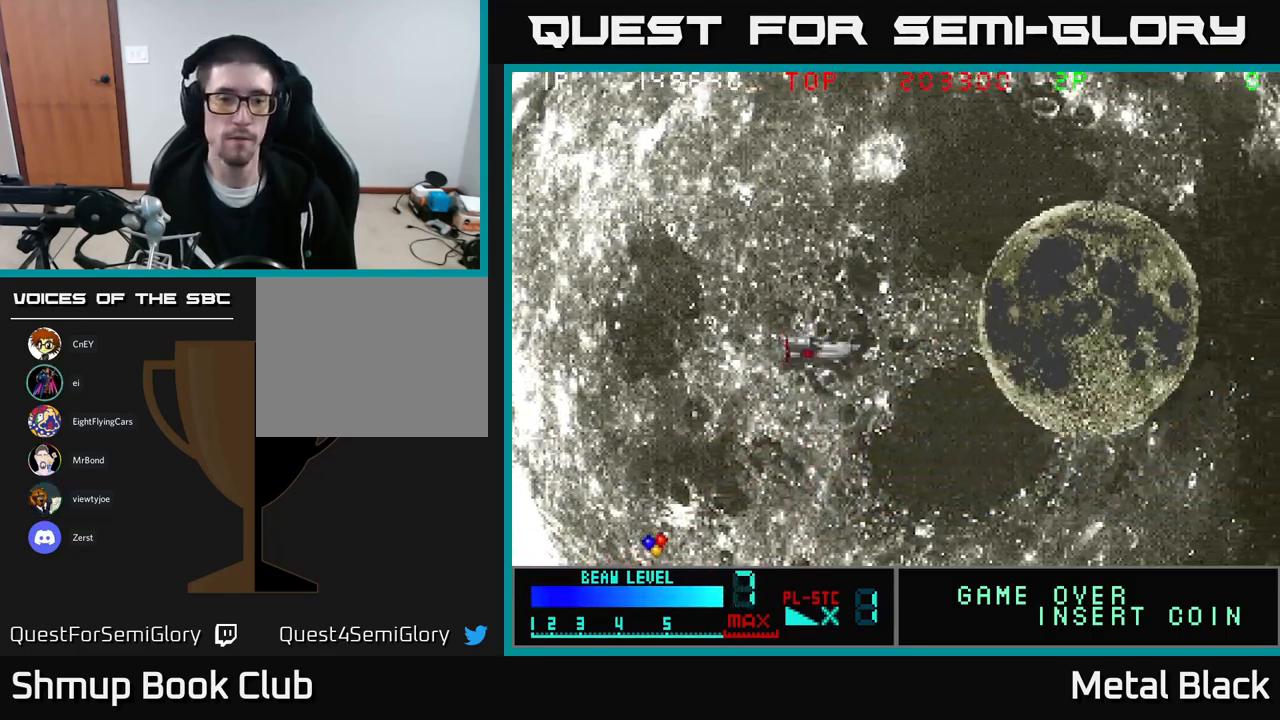
{"buttons": [], "events": []}
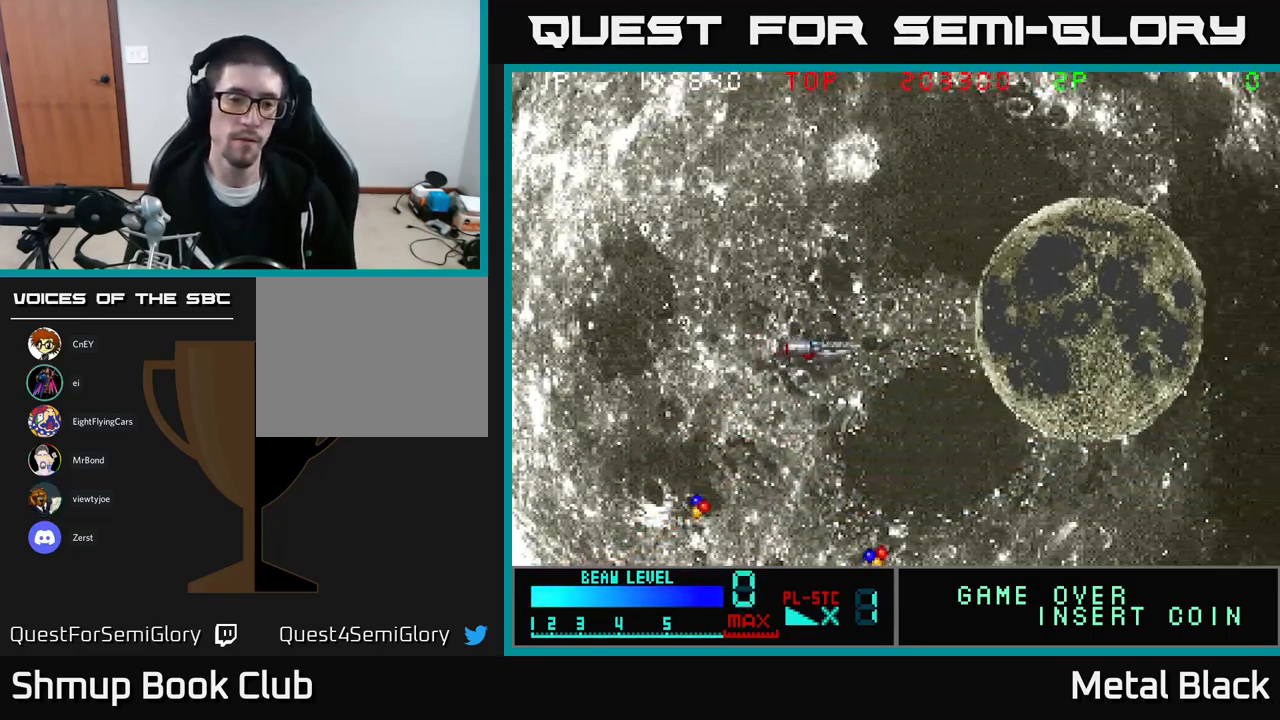
{"buttons": ["DPAD_LEFT"], "events": [[284, "DPAD_DOWN", "down"], [384, "DPAD_LEFT", "down"], [434, "DPAD_DOWN", "up"]]}
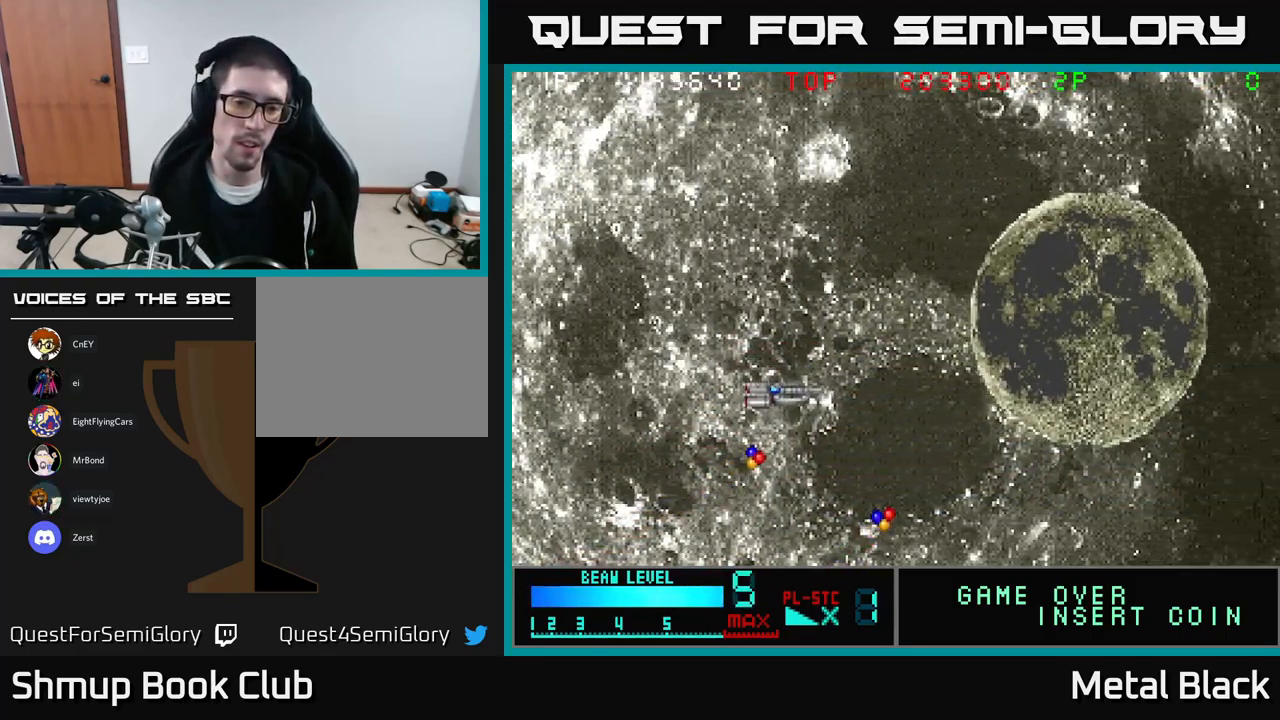
{"buttons": ["DPAD_RIGHT"], "events": [[67, "DPAD_DOWN", "down"], [100, "DPAD_LEFT", "up"], [167, "DPAD_RIGHT", "down"], [284, "DPAD_DOWN", "up"]]}
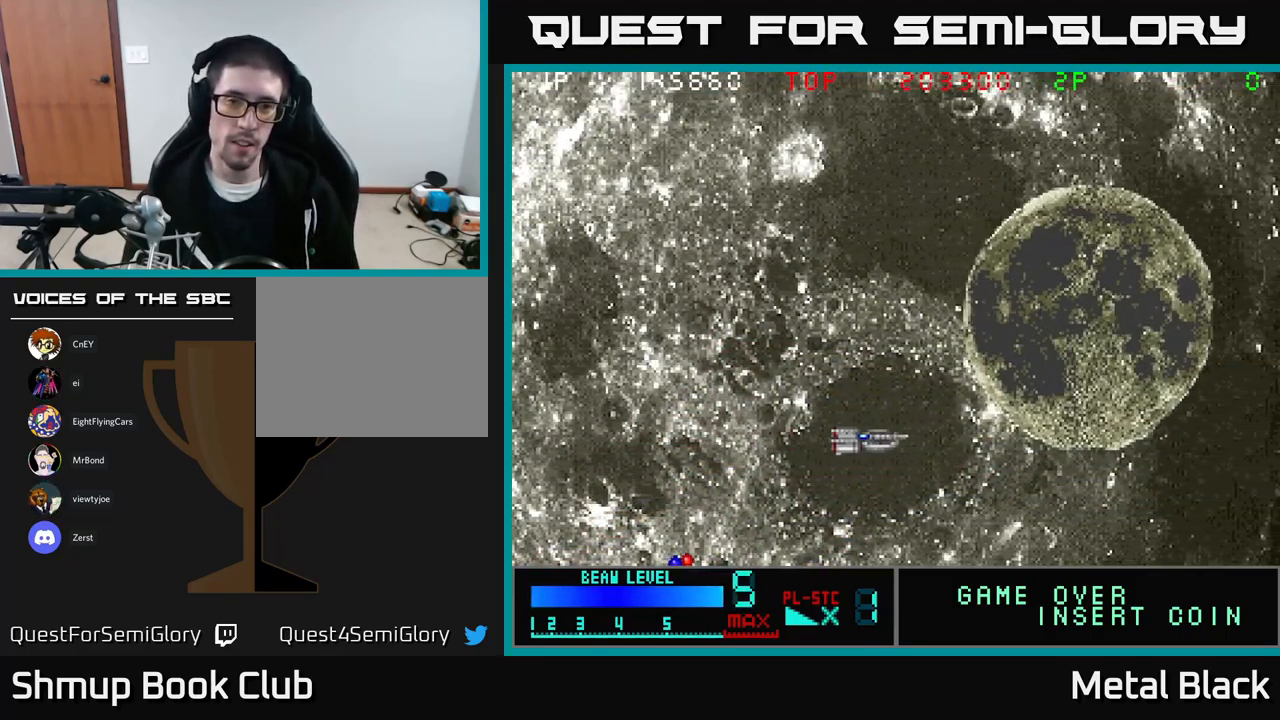
{"buttons": ["DPAD_UP", "DPAD_LEFT"], "events": [[117, "DPAD_DOWN", "down"], [184, "DPAD_DOWN", "up"], [184, "DPAD_RIGHT", "up"], [250, "DPAD_LEFT", "down"], [250, "DPAD_UP", "down"]]}
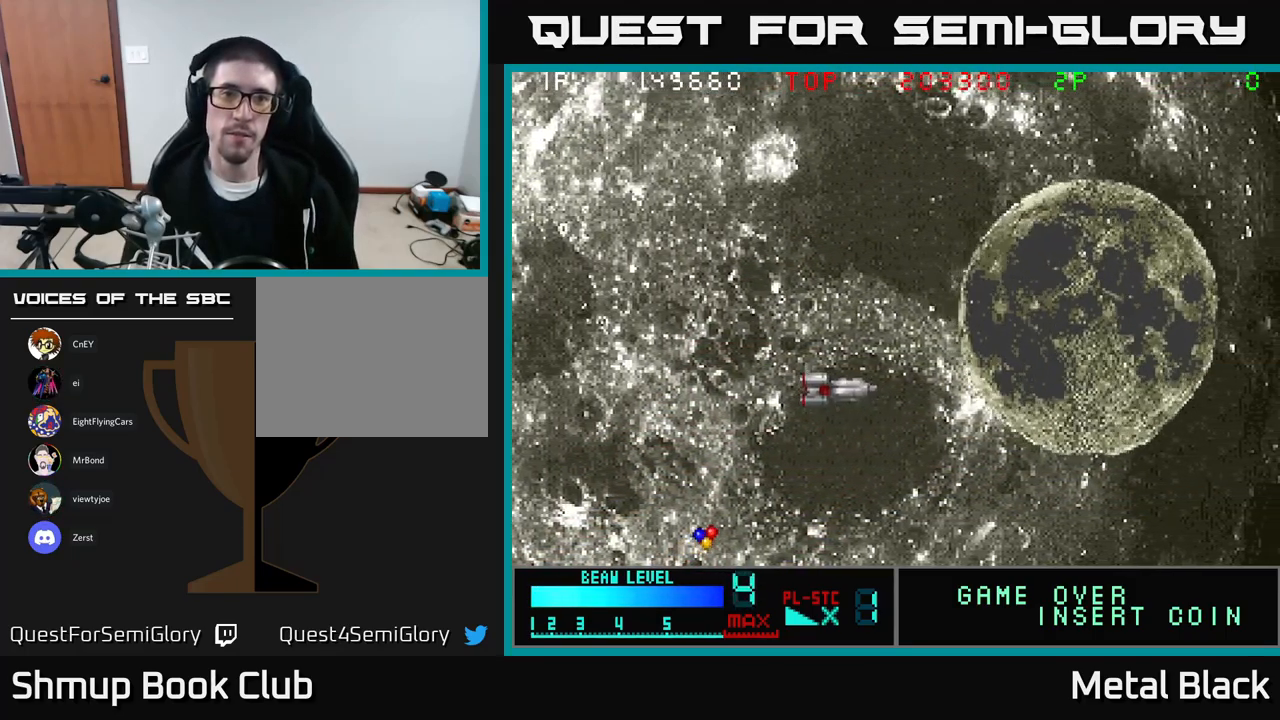
{"buttons": ["DPAD_DOWN"], "events": [[84, "A", "down"], [150, "DPAD_UP", "up"], [216, "A", "up"], [216, "DPAD_DOWN", "down"], [216, "DPAD_LEFT", "up"], [316, "A", "down"], [466, "A", "up"]]}
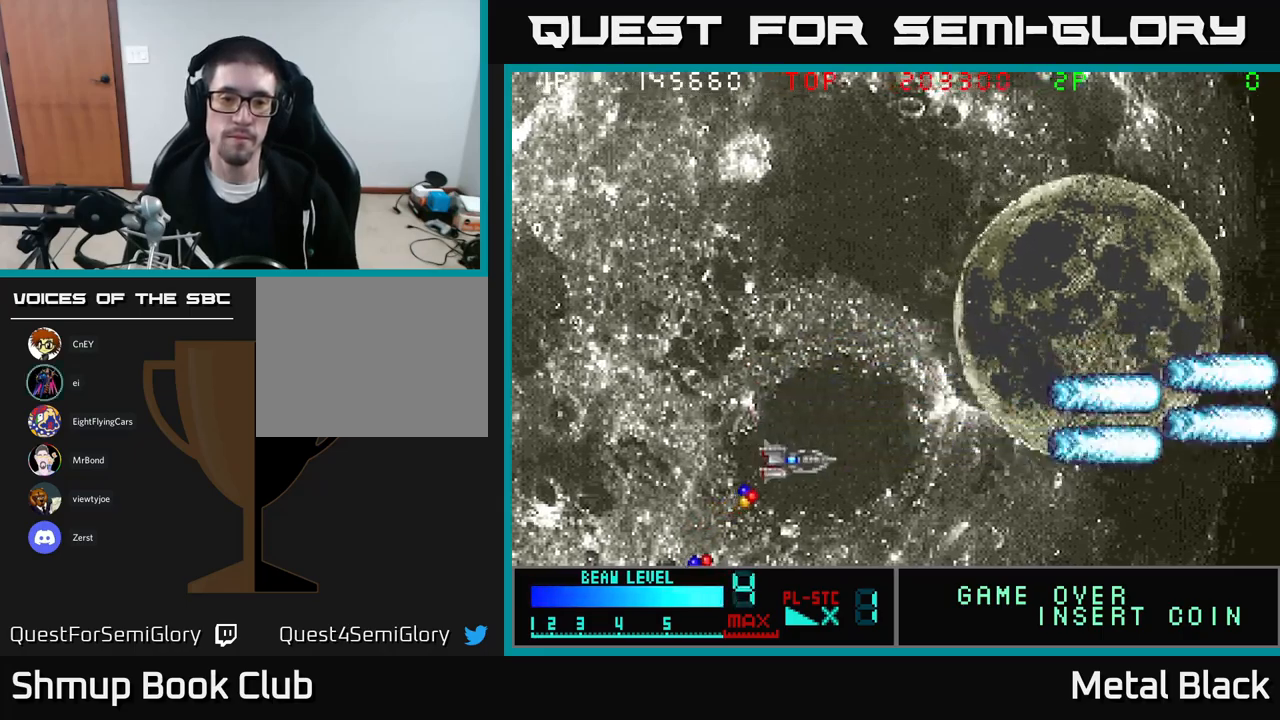
{"buttons": ["DPAD_LEFT"], "events": [[100, "DPAD_LEFT", "down"], [133, "DPAD_DOWN", "up"], [283, "DPAD_DOWN", "down"], [316, "DPAD_LEFT", "up"], [483, "DPAD_DOWN", "up"], [483, "DPAD_LEFT", "down"]]}
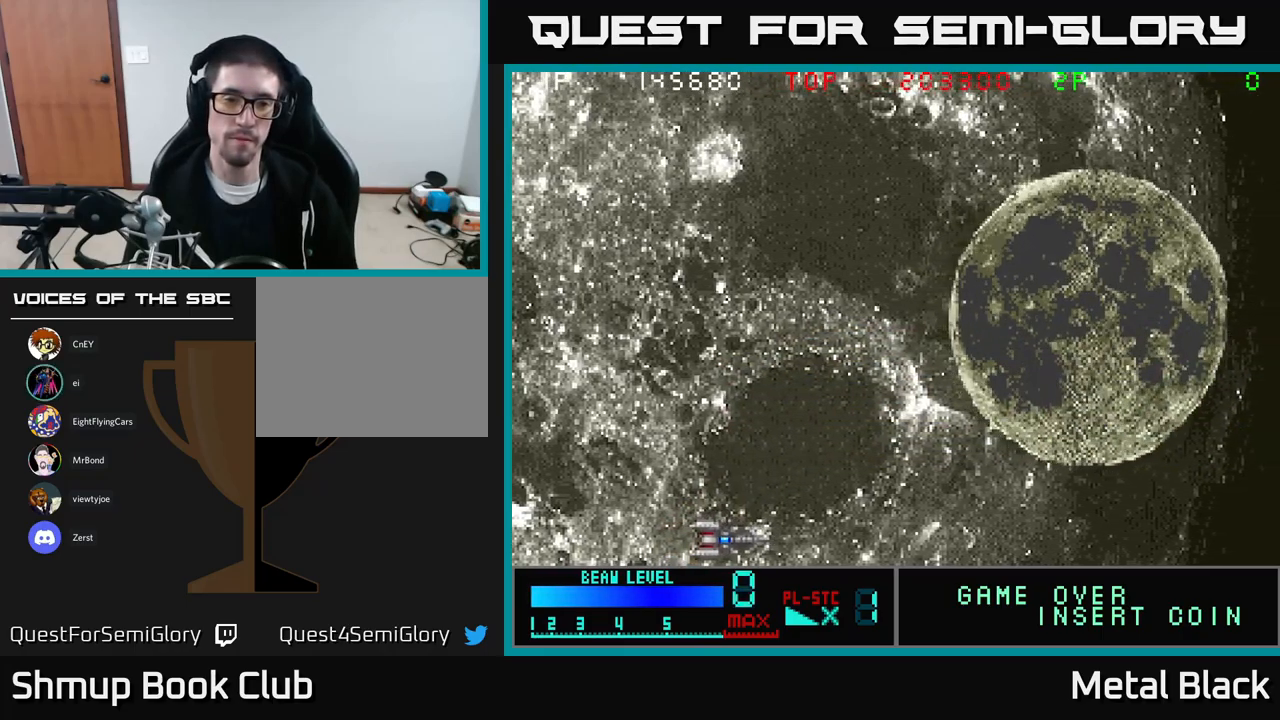
{"buttons": ["DPAD_UP"], "events": [[83, "DPAD_UP", "down"], [116, "DPAD_LEFT", "up"]]}
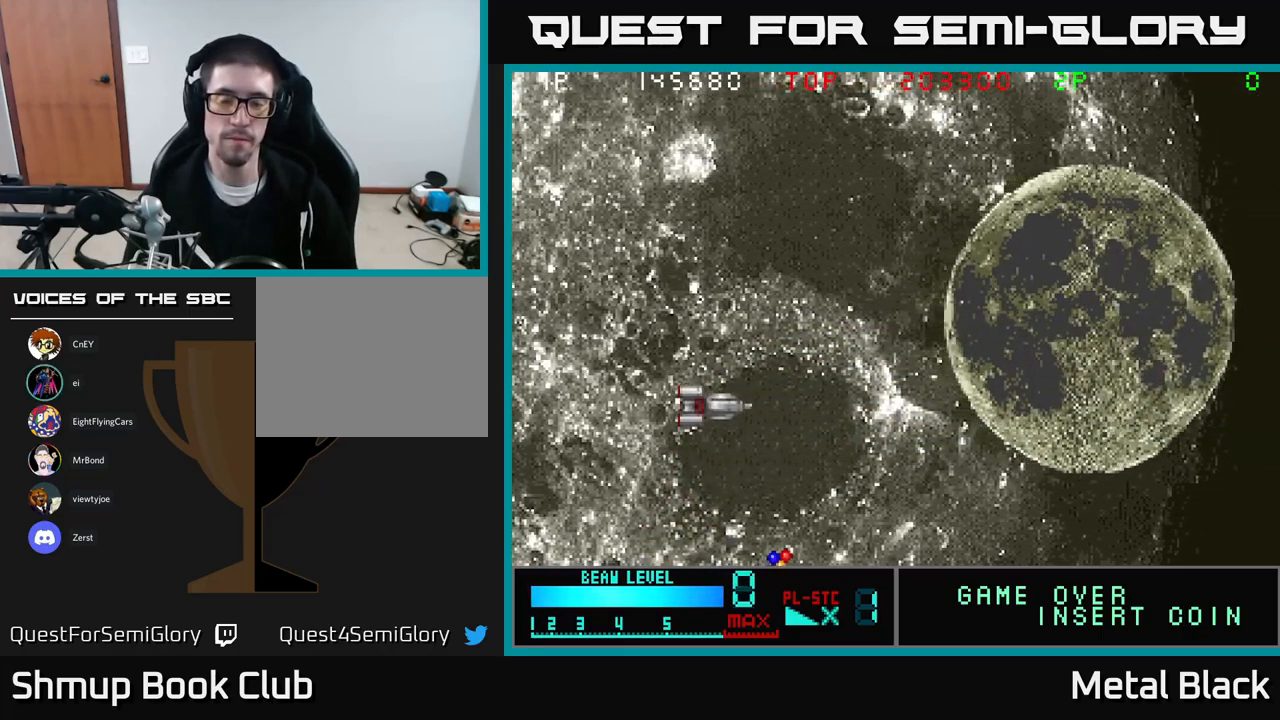
{"buttons": ["DPAD_DOWN", "DPAD_RIGHT"], "events": [[300, "DPAD_UP", "up"], [350, "DPAD_RIGHT", "down"], [383, "DPAD_DOWN", "down"]]}
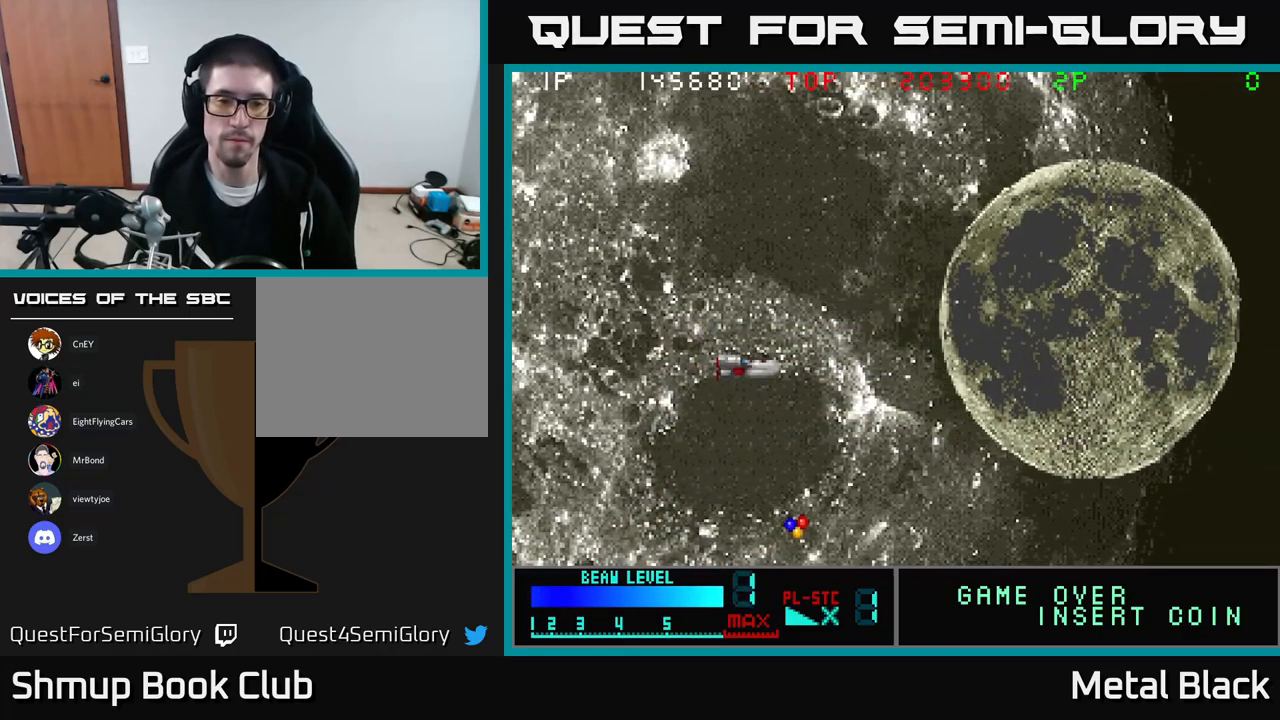
{"buttons": ["DPAD_DOWN"], "events": [[466, "DPAD_RIGHT", "up"]]}
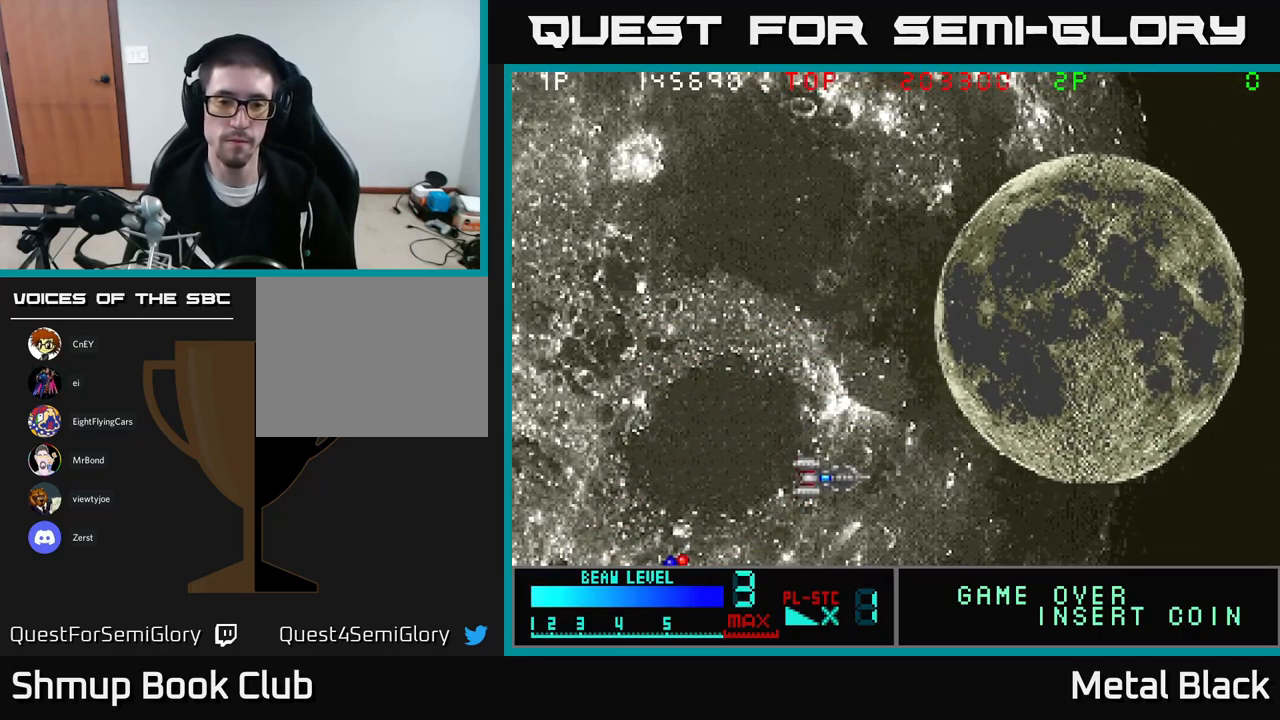
{"buttons": ["DPAD_UP"], "events": [[66, "DPAD_DOWN", "up"], [83, "DPAD_LEFT", "down"], [133, "DPAD_UP", "down"], [400, "DPAD_LEFT", "up"]]}
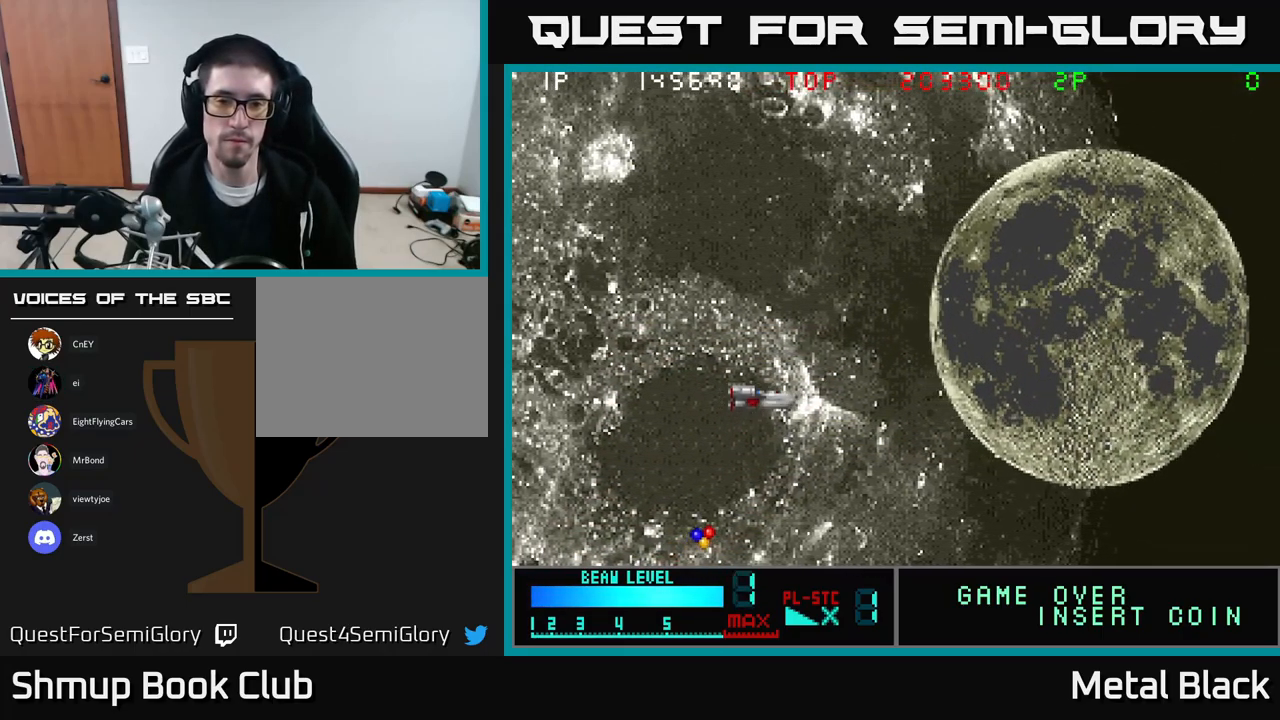
{"buttons": ["DPAD_DOWN", "DPAD_LEFT"], "events": [[16, "DPAD_UP", "up"], [50, "DPAD_DOWN", "down"], [433, "DPAD_LEFT", "down"]]}
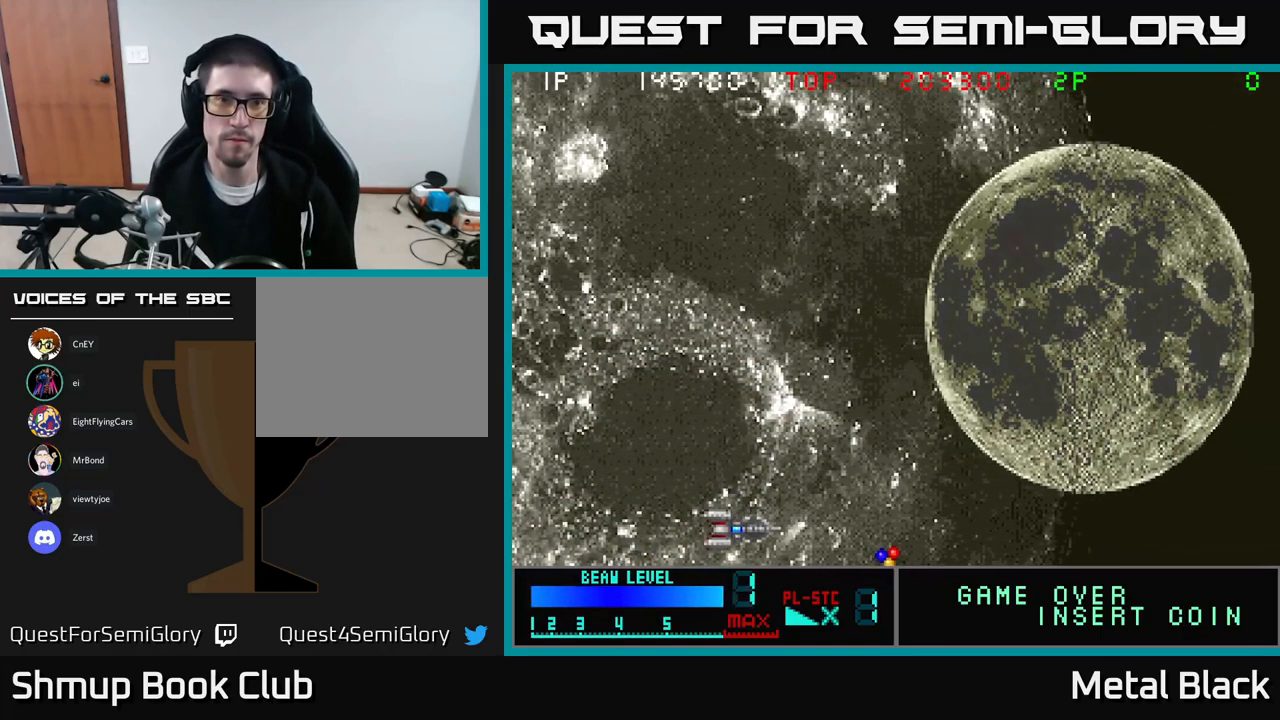
{"buttons": ["DPAD_RIGHT"], "events": [[116, "DPAD_DOWN", "up"], [116, "DPAD_LEFT", "up"], [183, "DPAD_UP", "down"], [250, "DPAD_RIGHT", "down"], [266, "DPAD_UP", "up"]]}
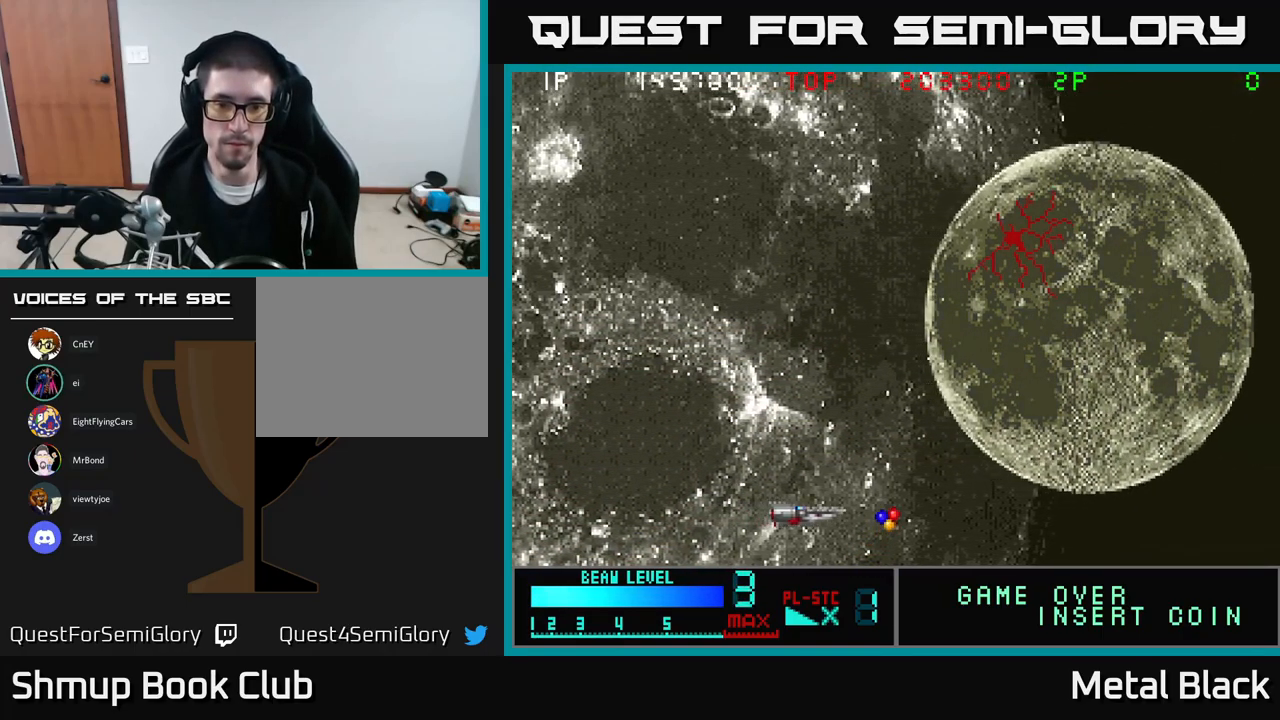
{"buttons": ["DPAD_LEFT"], "events": [[83, "DPAD_UP", "down"], [183, "DPAD_UP", "up"], [366, "DPAD_RIGHT", "up"], [383, "DPAD_DOWN", "down"], [466, "DPAD_DOWN", "up"], [483, "DPAD_LEFT", "down"]]}
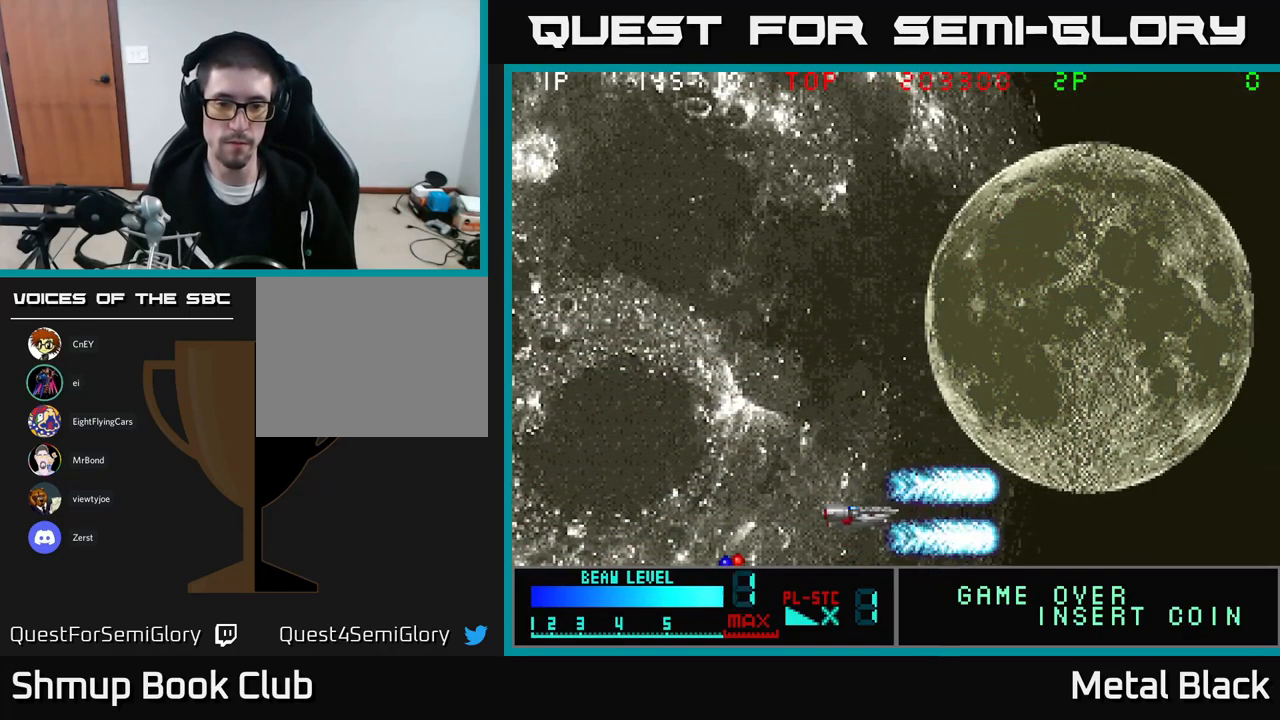
{"buttons": ["DPAD_DOWN", "DPAD_LEFT"], "events": [[16, "A", "down"], [50, "DPAD_UP", "down"], [166, "A", "up"], [166, "DPAD_UP", "up"], [333, "DPAD_DOWN", "down"]]}
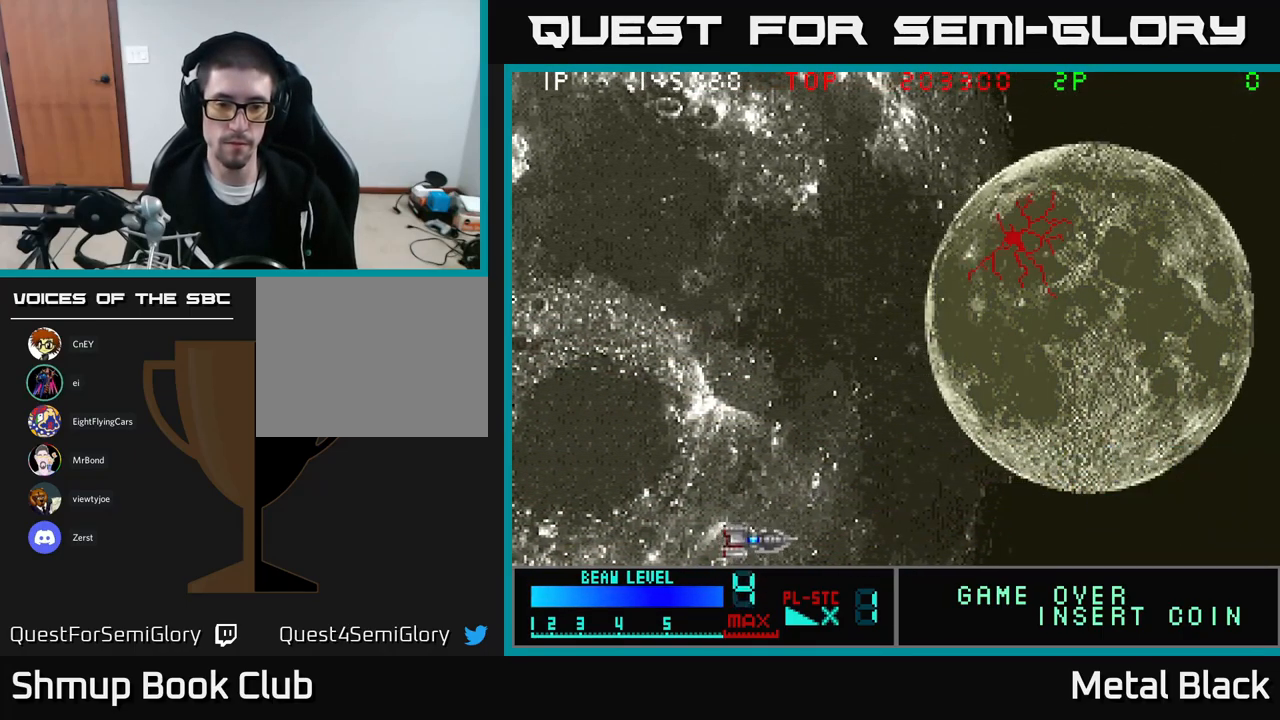
{"buttons": [], "events": [[16, "DPAD_LEFT", "up"], [83, "DPAD_DOWN", "up"], [83, "DPAD_RIGHT", "down"], [250, "DPAD_RIGHT", "up"], [267, "DPAD_UP", "down"], [350, "DPAD_UP", "up"]]}
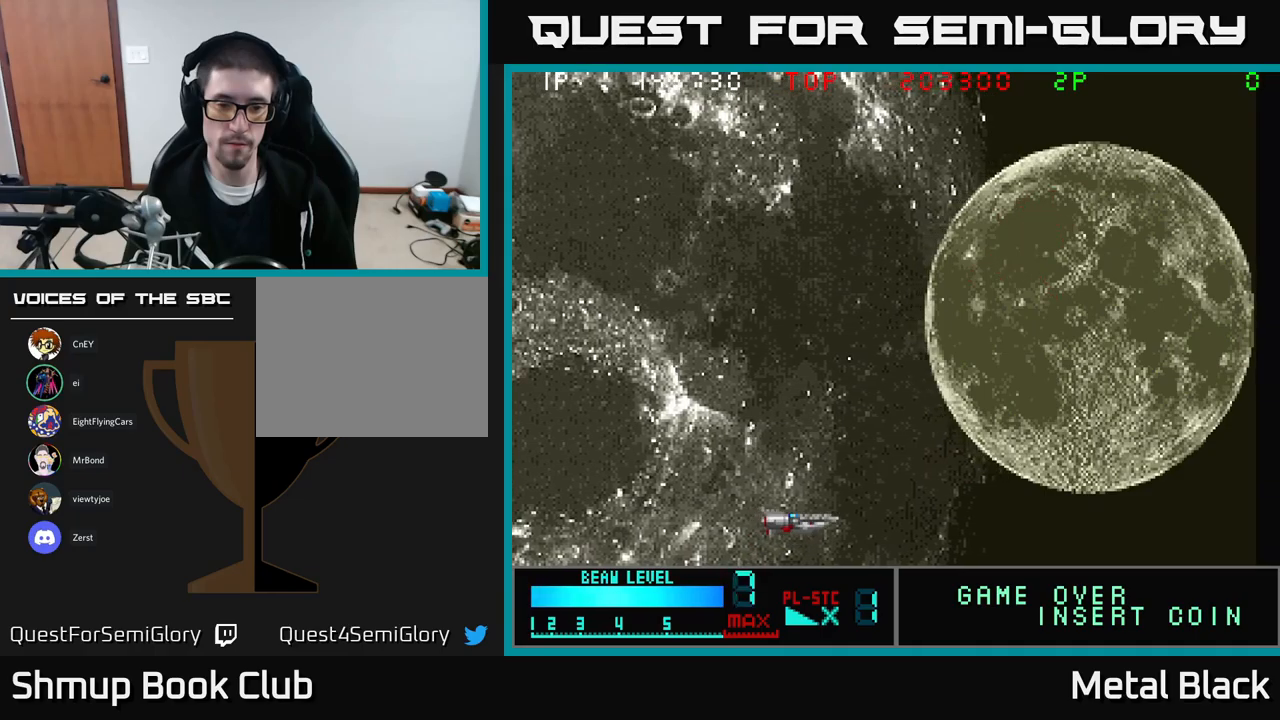
{"buttons": [], "events": []}
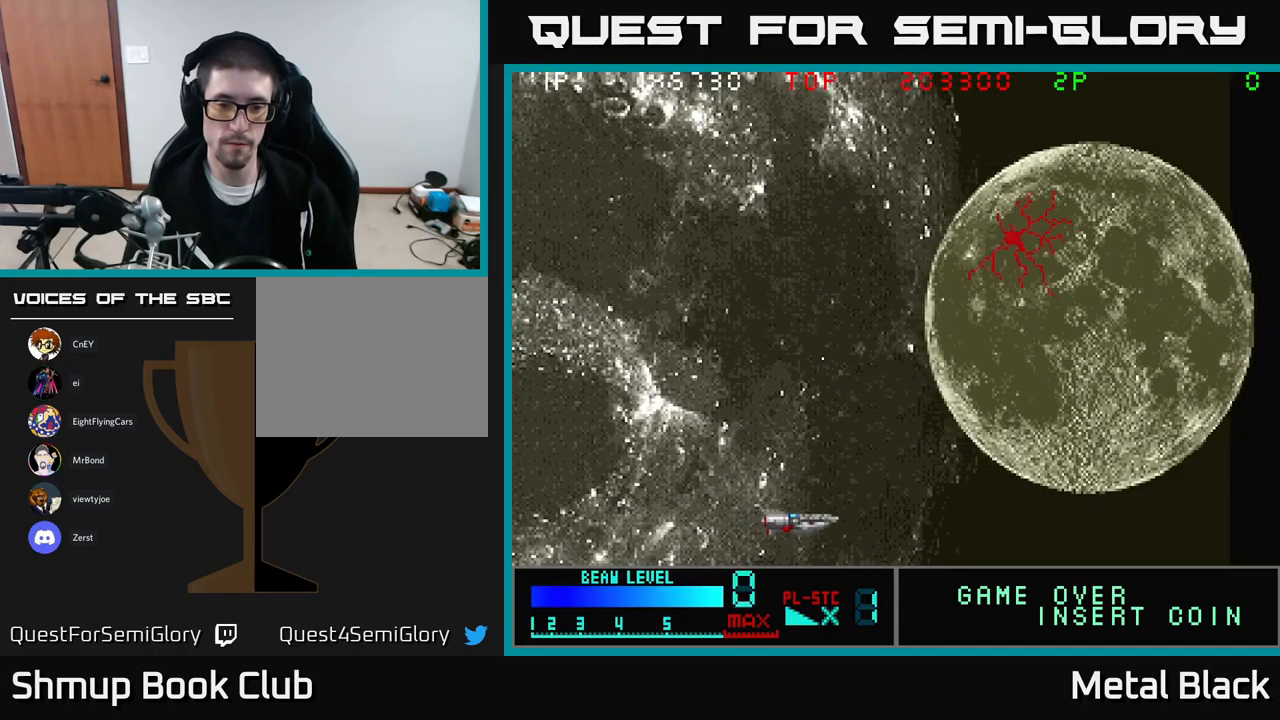
{"buttons": [], "events": []}
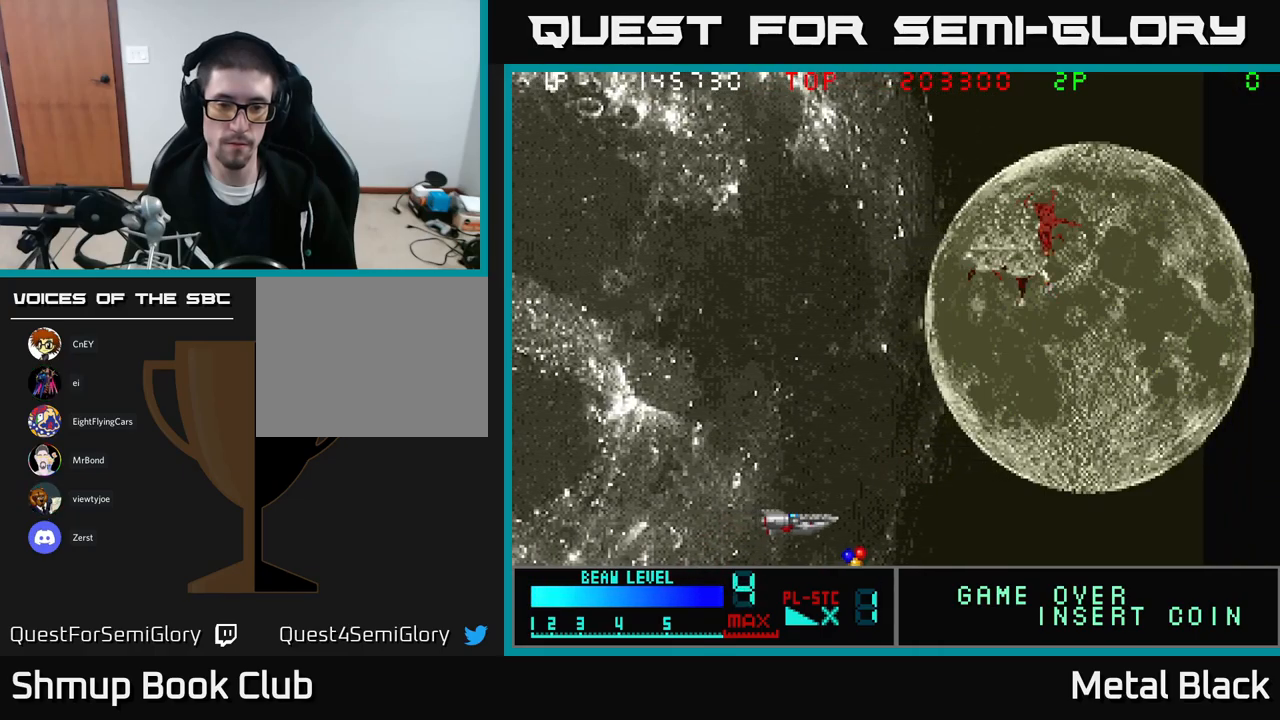
{"buttons": ["DPAD_UP", "DPAD_LEFT"], "events": [[200, "DPAD_RIGHT", "down"], [433, "DPAD_RIGHT", "up"], [483, "DPAD_LEFT", "down"], [500, "DPAD_UP", "down"]]}
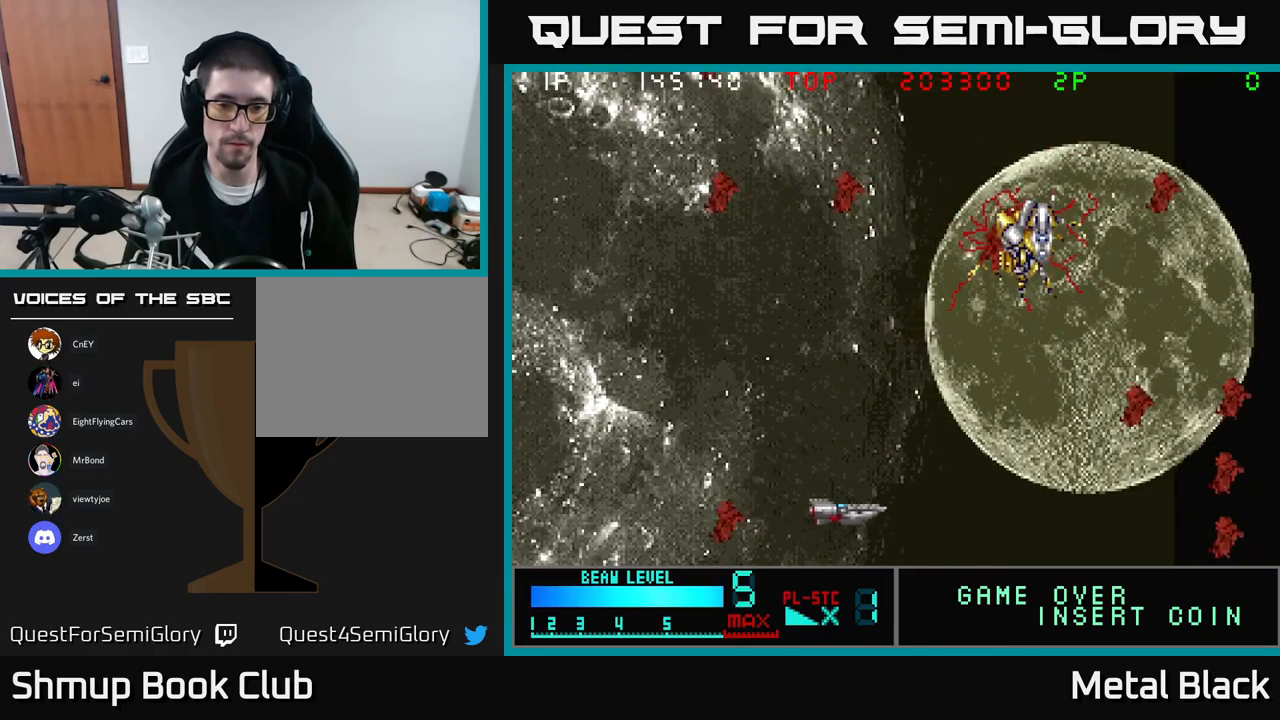
{"buttons": ["A", "DPAD_UP"], "events": [[150, "DPAD_LEFT", "up"], [183, "A", "down"], [300, "A", "up"], [383, "A", "down"]]}
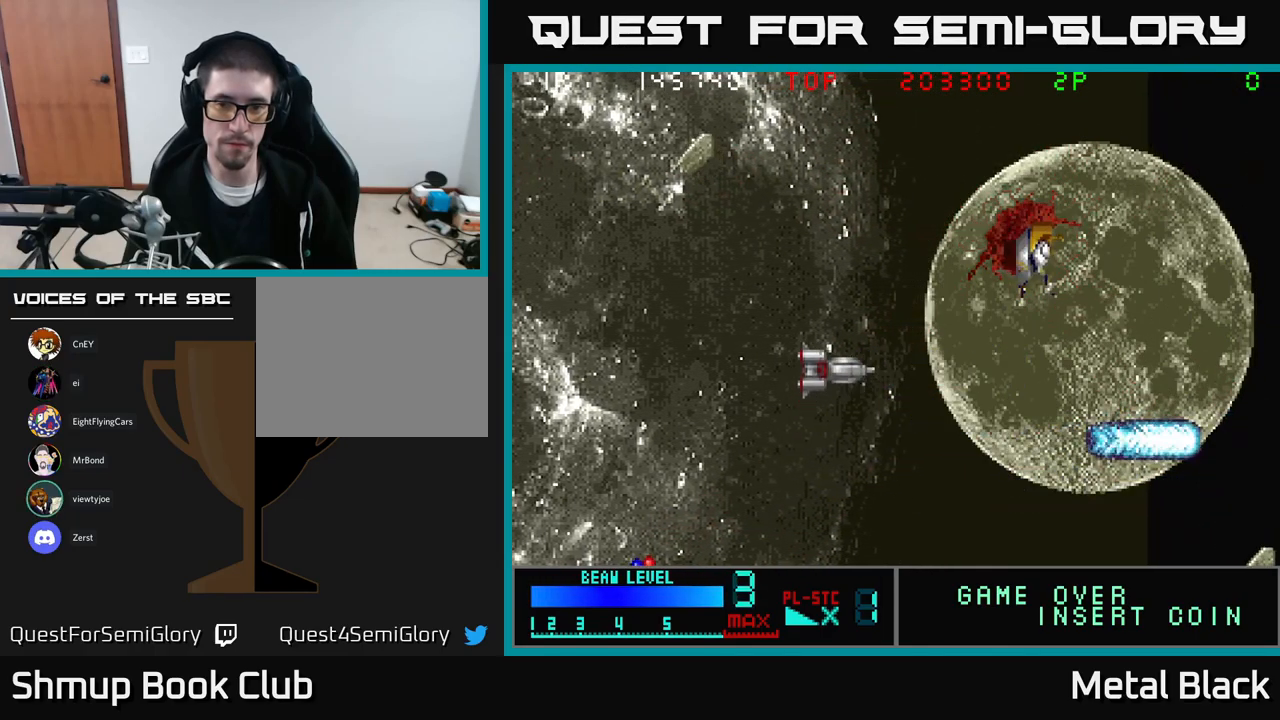
{"buttons": [], "events": [[17, "A", "up"], [100, "A", "down"], [233, "A", "up"], [283, "A", "down"], [400, "DPAD_UP", "up"], [467, "A", "up"]]}
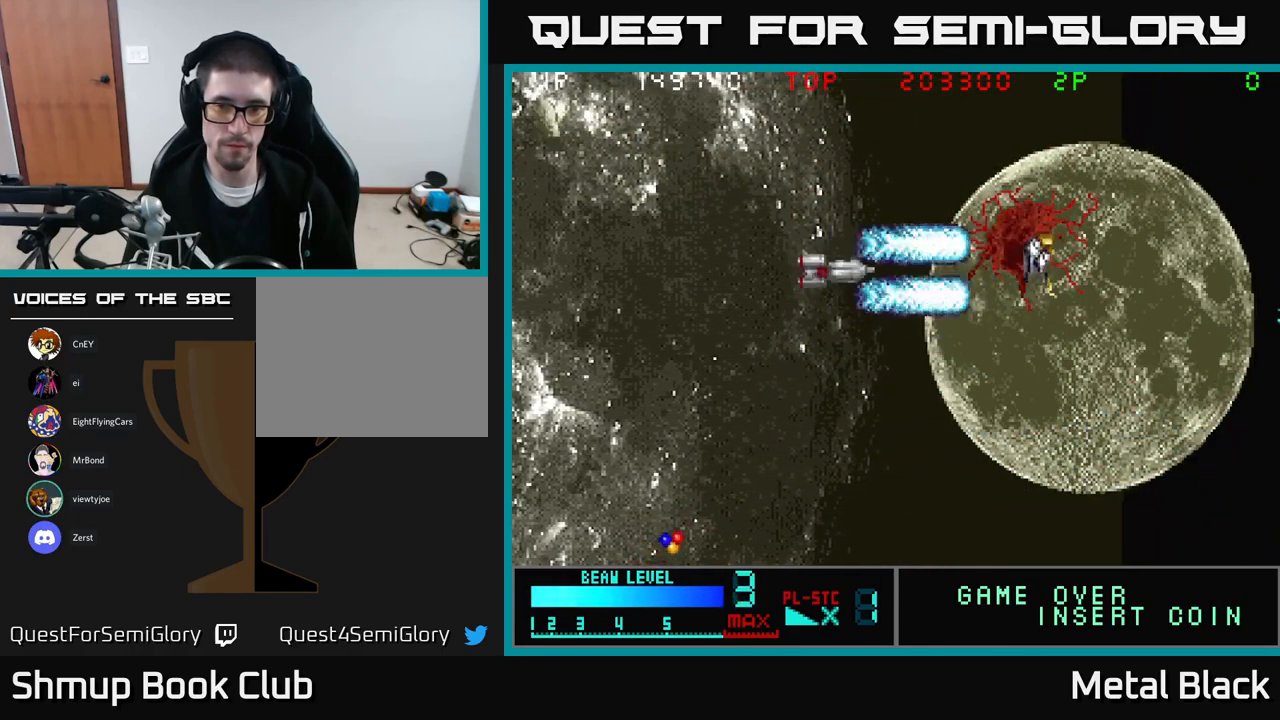
{"buttons": ["A"], "events": [[17, "A", "down"], [150, "A", "up"], [200, "A", "down"], [383, "A", "up"], [433, "A", "down"]]}
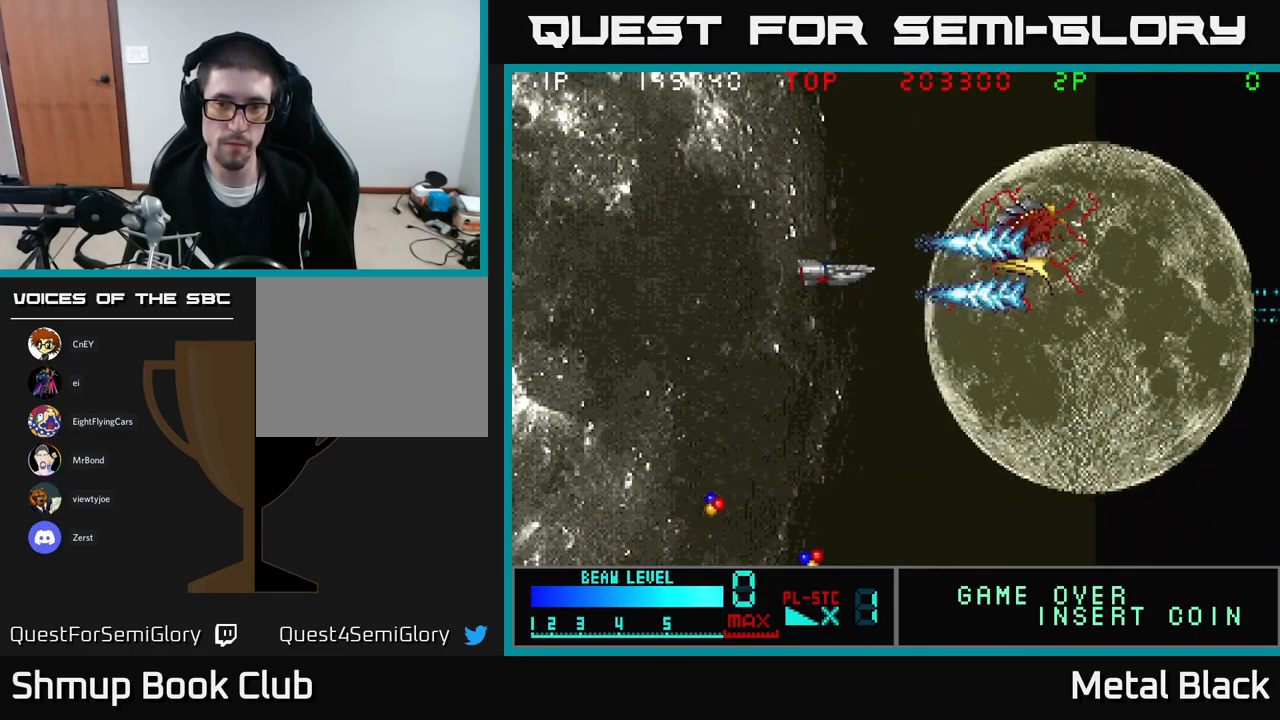
{"buttons": [], "events": [[67, "DPAD_UP", "down"], [83, "A", "up"], [100, "DPAD_LEFT", "down"], [133, "A", "down"], [283, "DPAD_UP", "up"], [317, "A", "up"], [367, "A", "down"], [450, "DPAD_LEFT", "up"], [500, "A", "up"]]}
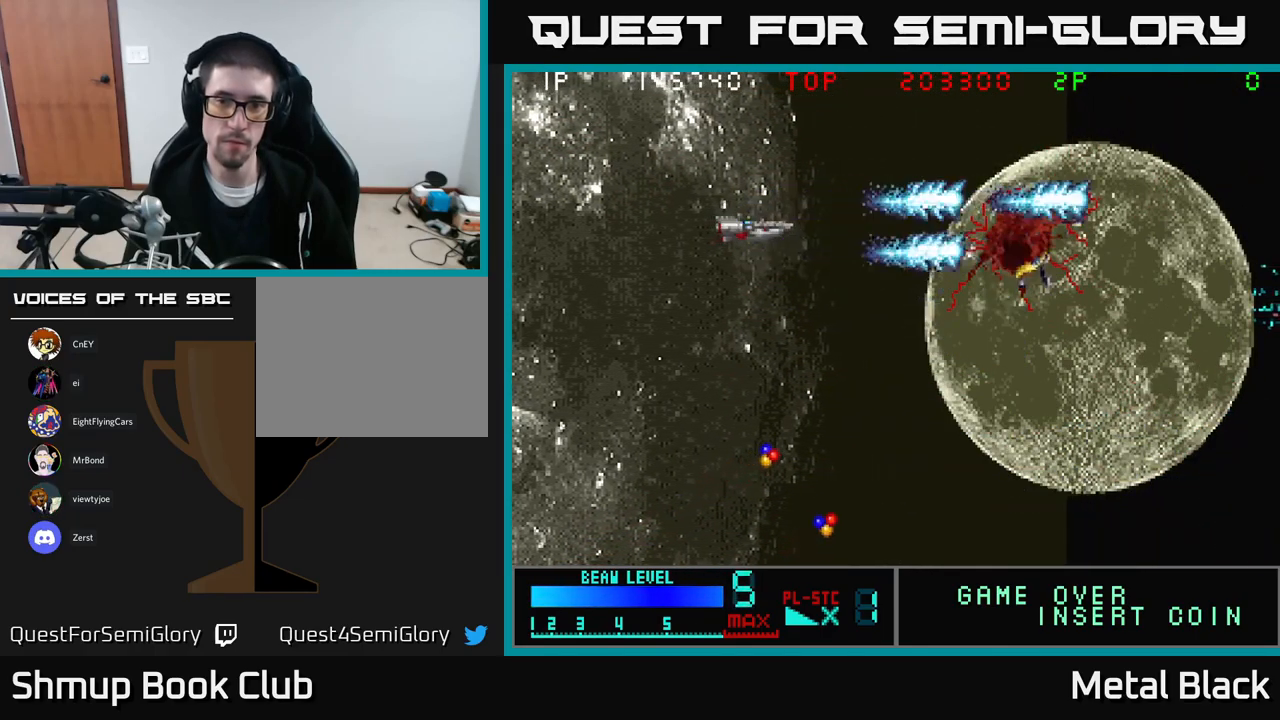
{"buttons": ["A"], "events": [[67, "A", "down"], [233, "A", "up"], [283, "A", "down"], [433, "A", "up"], [483, "A", "down"]]}